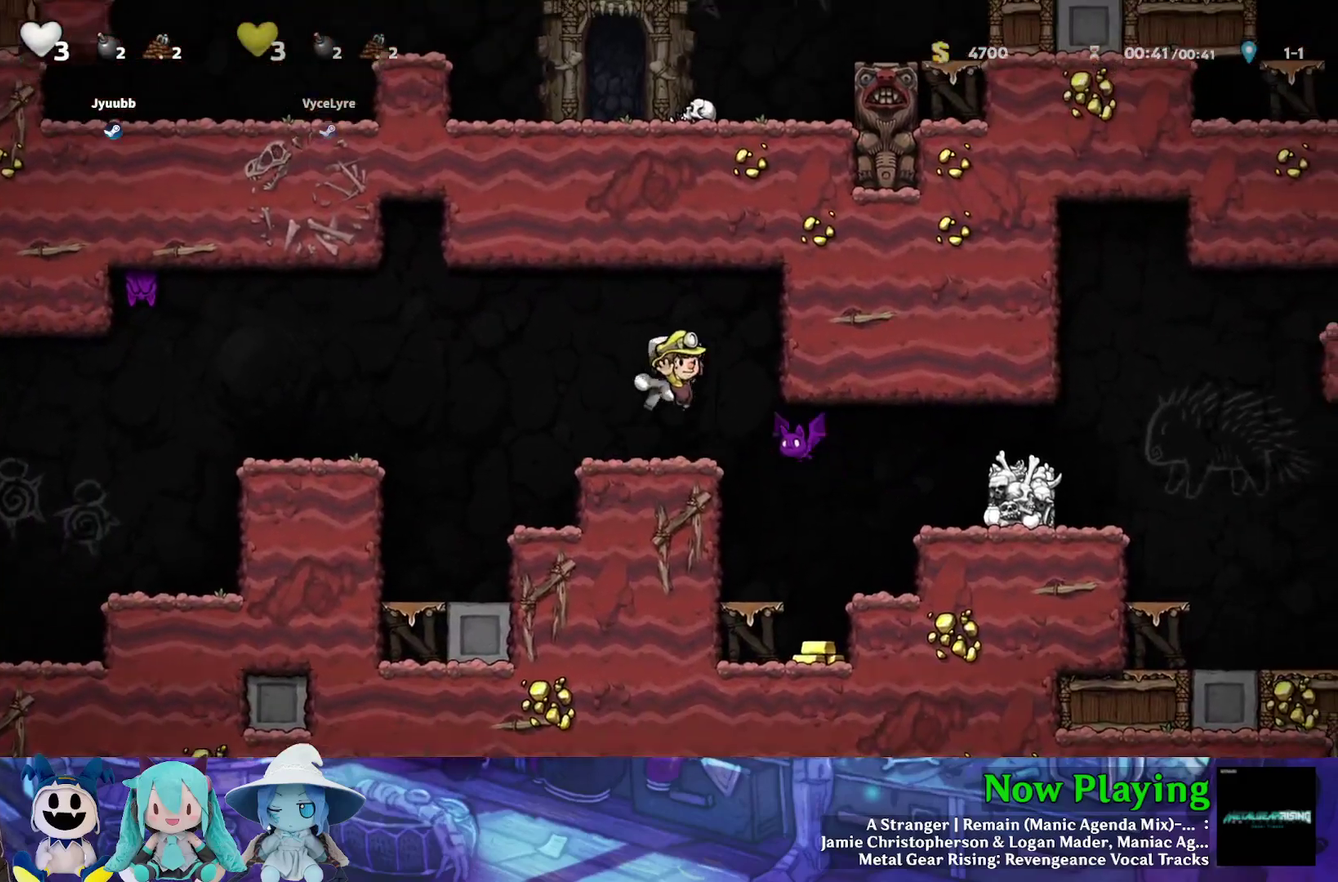
Gameplay with a controller (Nintendo layout); each line is a JSON object with the inputs held at the frame after it (dt_ms = milliseconds from this image to that frame). "events" lists button and stick changes between this image and that frame as [ms after this image, input, new state], when the widget could be followed in between. Not read: L3 R3.
{"dt_ms": 400, "buttons": ["Y", "DPAD_RIGHT"], "left_stick": "center", "right_stick": "center", "events": [[117, "A", "up"], [150, "DPAD_DOWN", "up"], [300, "DPAD_RIGHT", "down"], [317, "Y", "down"]]}
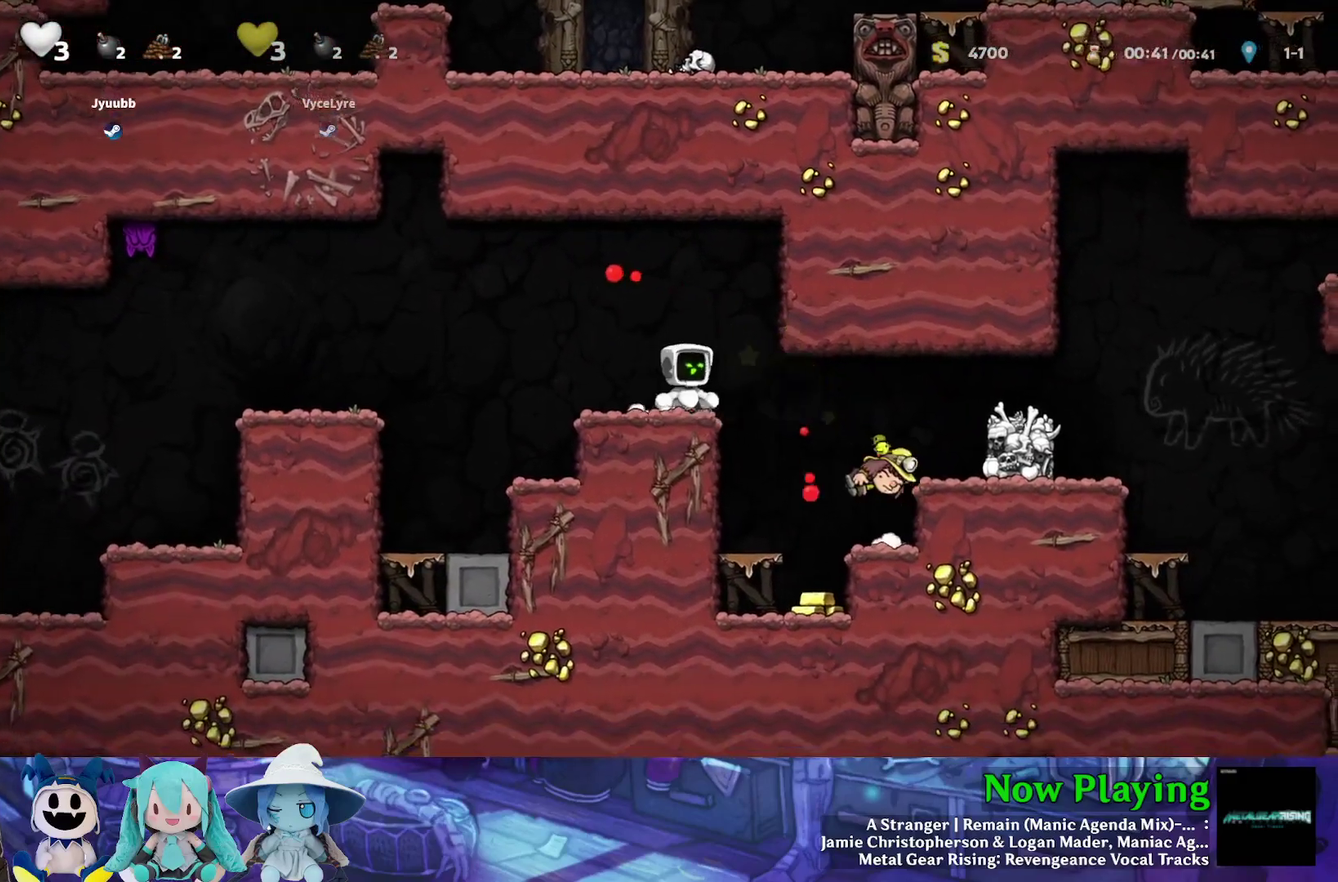
{"dt_ms": 300, "buttons": [], "left_stick": "center", "right_stick": "center", "events": [[250, "DPAD_RIGHT", "up"], [250, "Y", "up"]]}
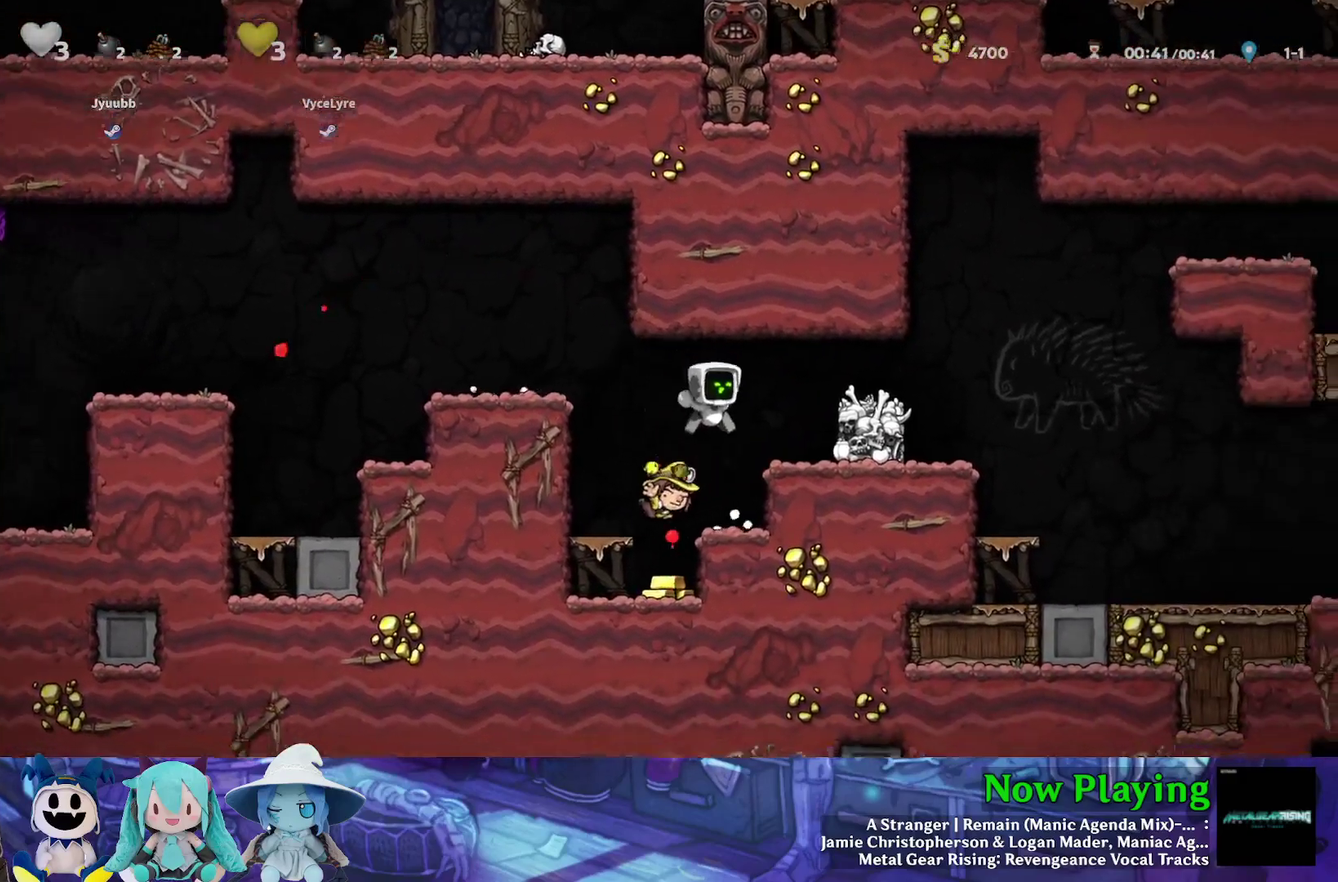
{"dt_ms": 700, "buttons": ["DPAD_LEFT"], "left_stick": "center", "right_stick": "center", "events": [[50, "DPAD_LEFT", "down"], [200, "DPAD_LEFT", "up"], [417, "DPAD_LEFT", "down"], [483, "DPAD_LEFT", "up"], [633, "DPAD_LEFT", "down"]]}
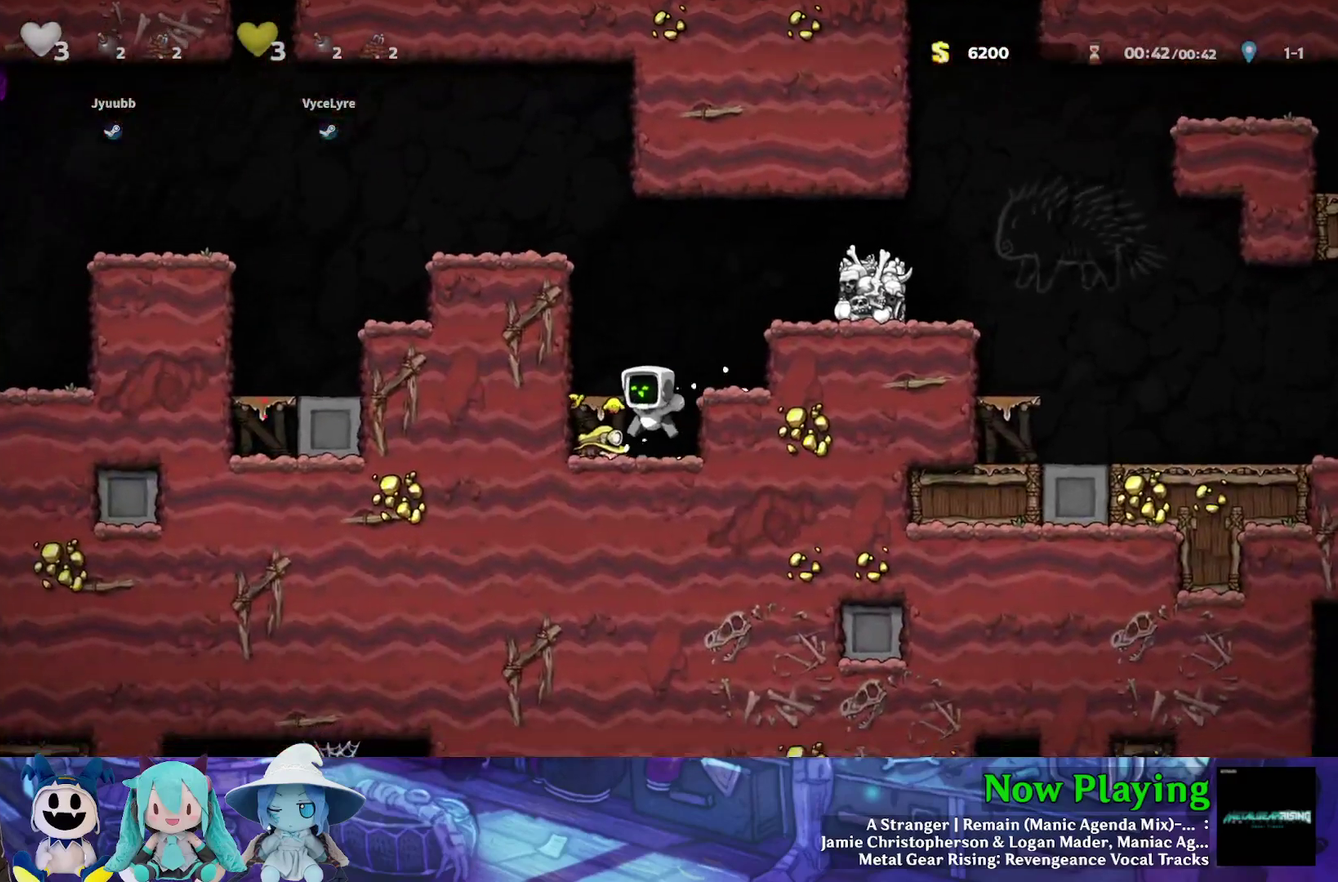
{"dt_ms": 300, "buttons": ["B"], "left_stick": "center", "right_stick": "center", "events": [[83, "DPAD_DOWN", "down"], [133, "DPAD_LEFT", "up"], [150, "A", "down"], [183, "B", "down"], [183, "DPAD_RIGHT", "down"], [217, "DPAD_DOWN", "up"], [233, "A", "up"], [250, "DPAD_RIGHT", "up"]]}
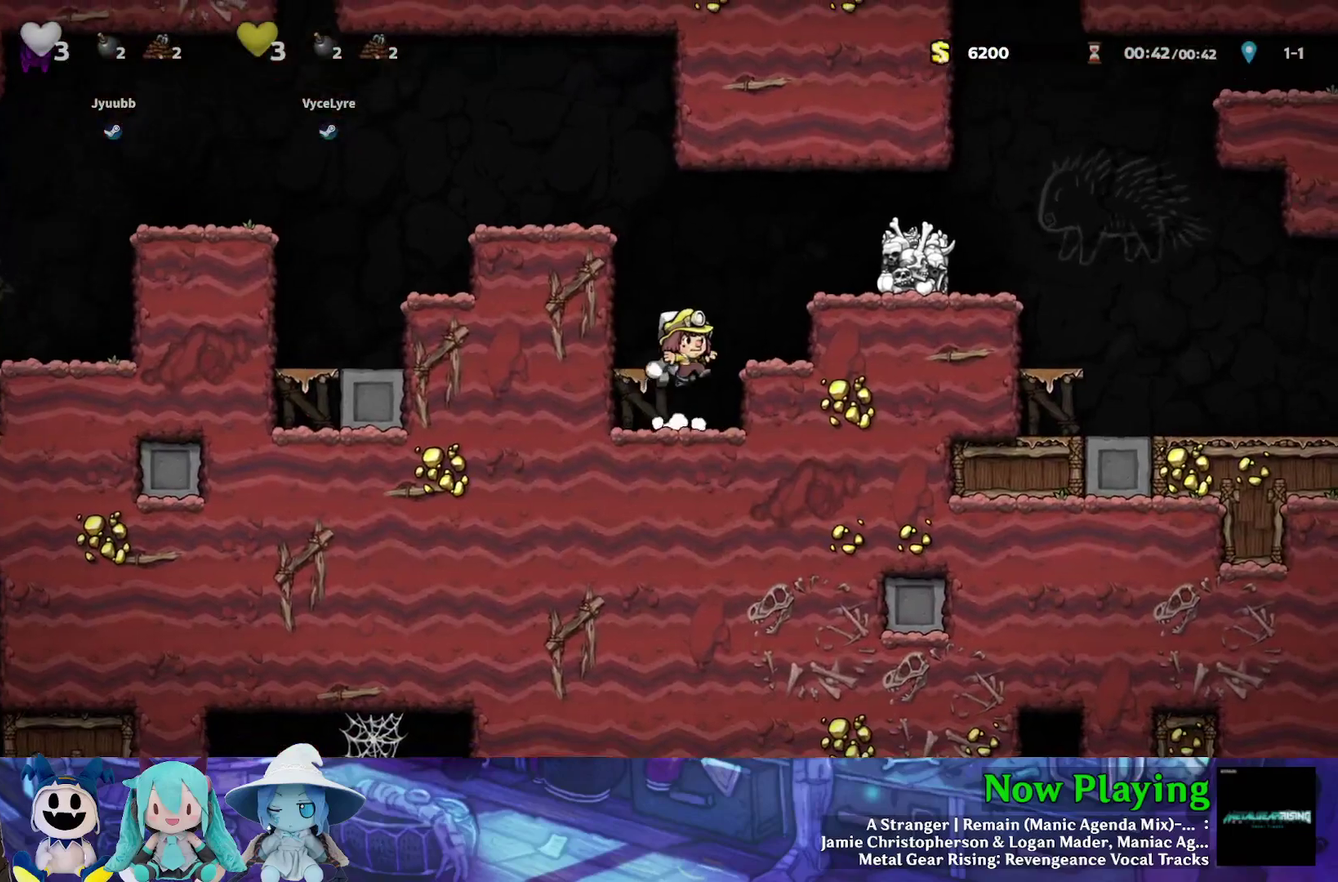
{"dt_ms": 400, "buttons": ["B", "Y", "DPAD_LEFT"], "left_stick": "center", "right_stick": "center", "events": [[17, "B", "up"], [50, "DPAD_LEFT", "down"], [217, "DPAD_LEFT", "up"], [267, "B", "down"], [267, "Y", "down"], [400, "DPAD_LEFT", "down"]]}
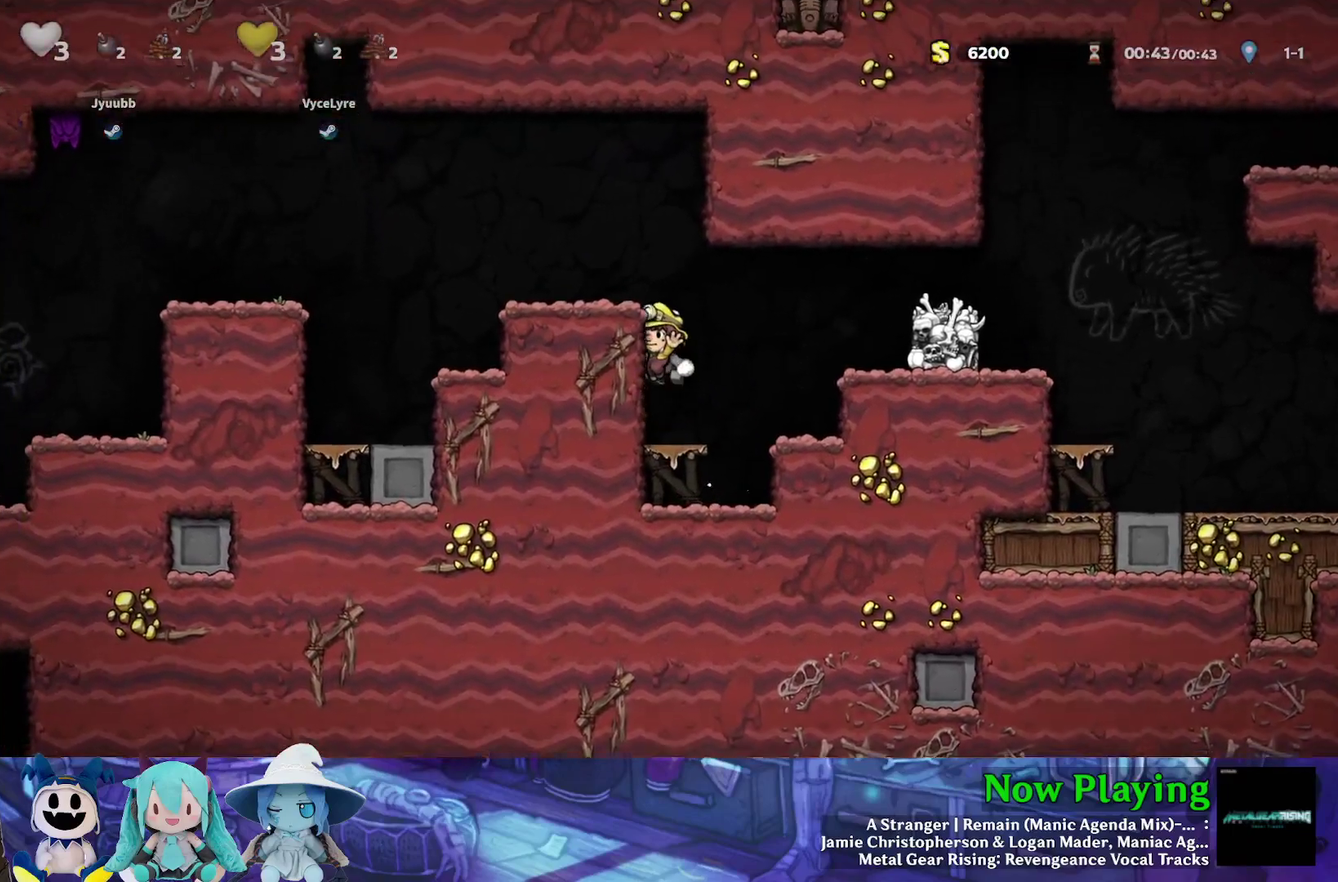
{"dt_ms": 300, "buttons": ["Y", "DPAD_LEFT"], "left_stick": "center", "right_stick": "center", "events": [[17, "B", "up"], [133, "B", "down"], [267, "B", "up"]]}
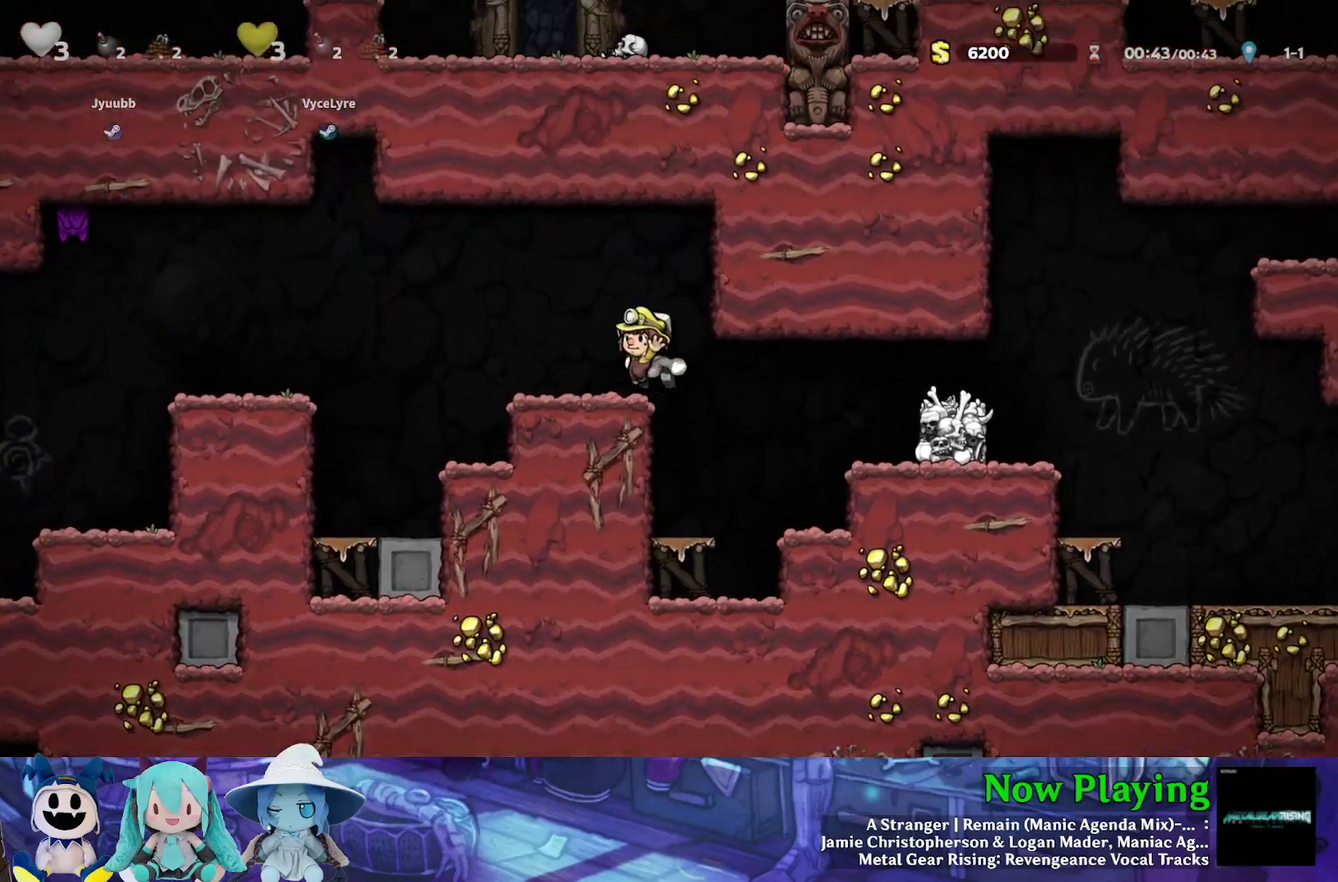
{"dt_ms": 700, "buttons": ["A", "DPAD_UP"], "left_stick": "center", "right_stick": "center", "events": [[167, "B", "down"], [233, "B", "up"], [583, "DPAD_UP", "down"], [600, "Y", "up"], [650, "A", "down"], [683, "DPAD_LEFT", "up"]]}
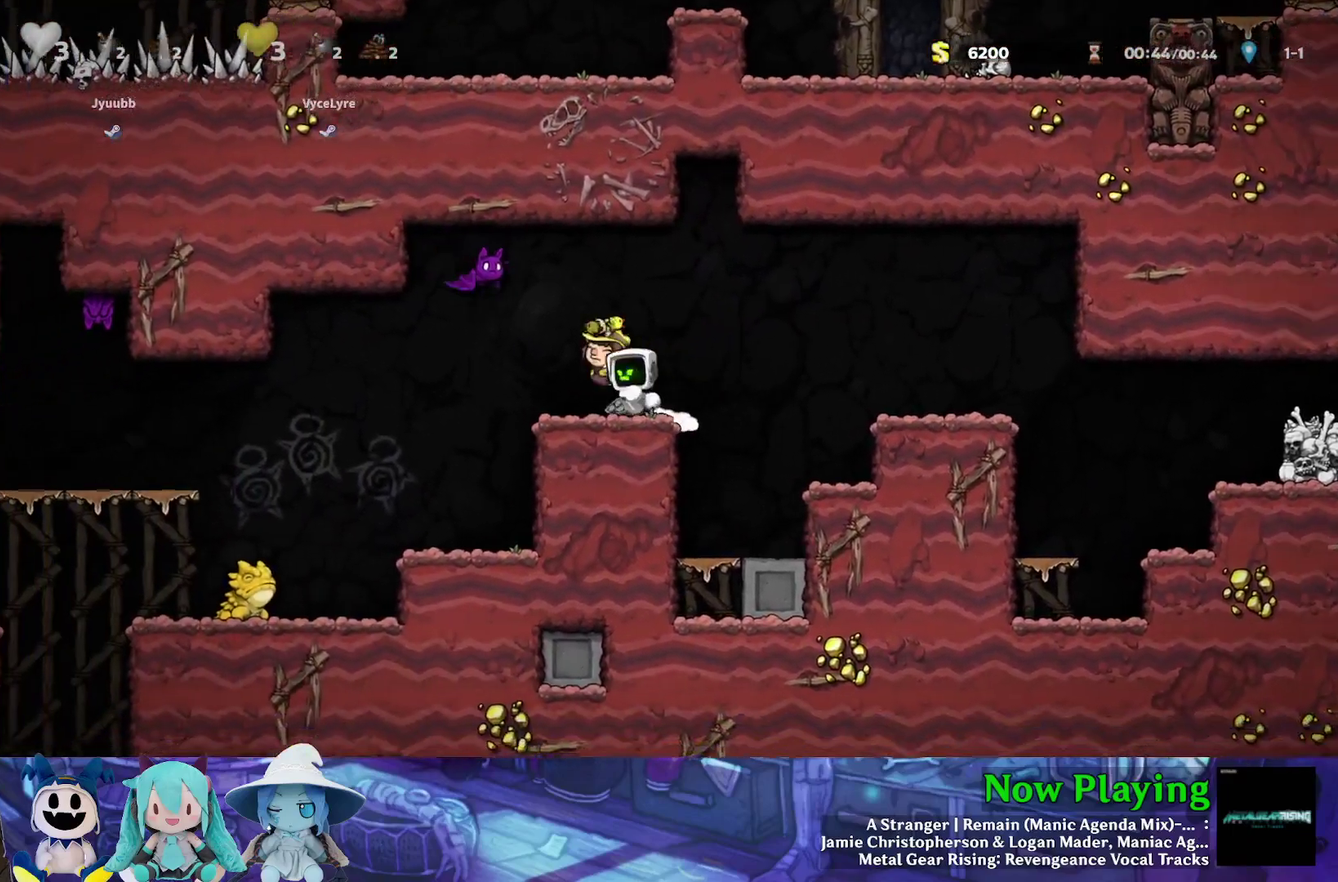
{"dt_ms": 300, "buttons": [], "left_stick": "center", "right_stick": "center", "events": [[50, "DPAD_UP", "up"], [83, "A", "up"]]}
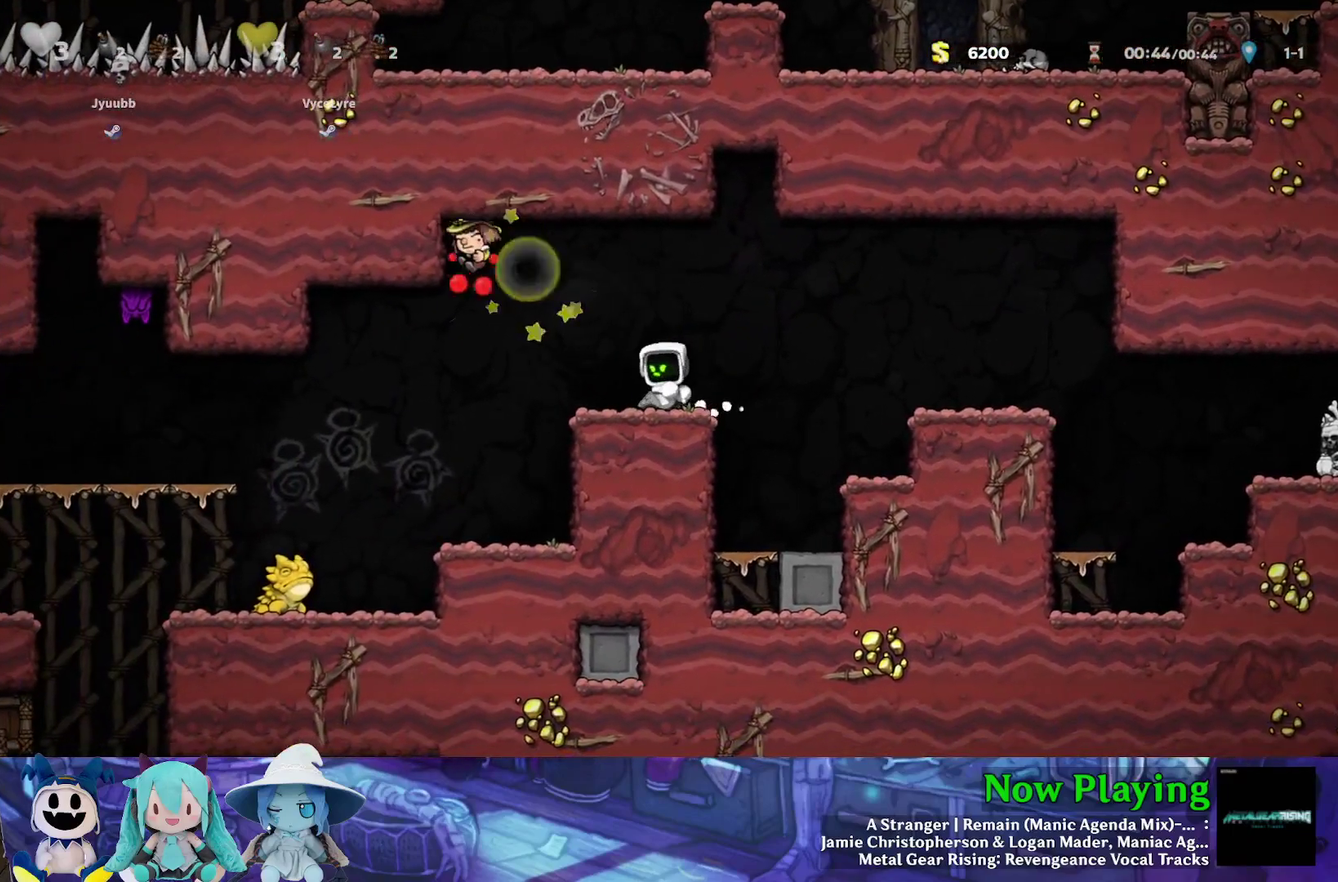
{"dt_ms": 300, "buttons": ["Y", "DPAD_LEFT"], "left_stick": "center", "right_stick": "center", "events": [[183, "DPAD_LEFT", "down"], [267, "Y", "down"]]}
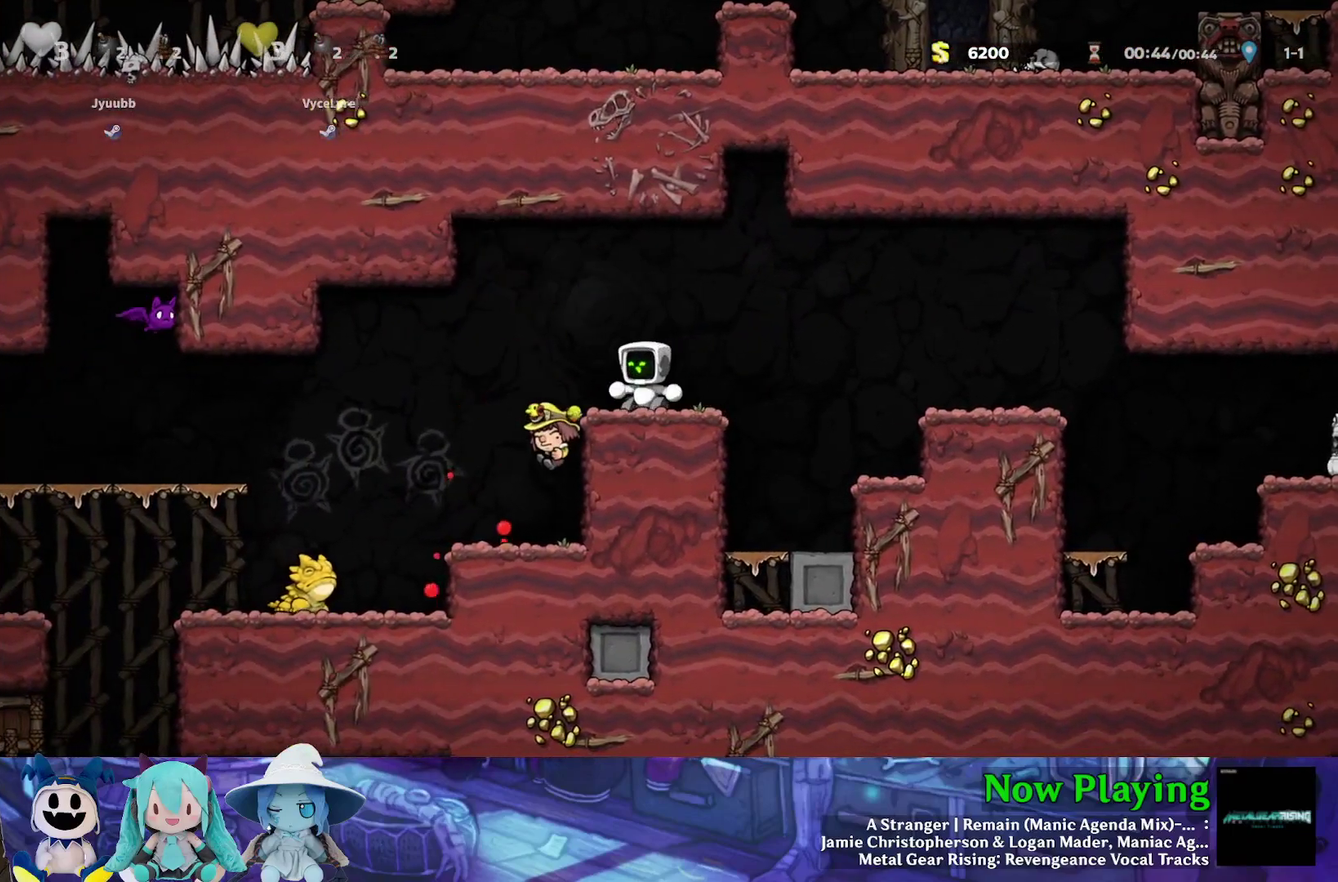
{"dt_ms": 700, "buttons": ["DPAD_RIGHT"], "left_stick": "center", "right_stick": "center", "events": [[150, "Y", "up"], [217, "DPAD_LEFT", "up"], [700, "DPAD_RIGHT", "down"]]}
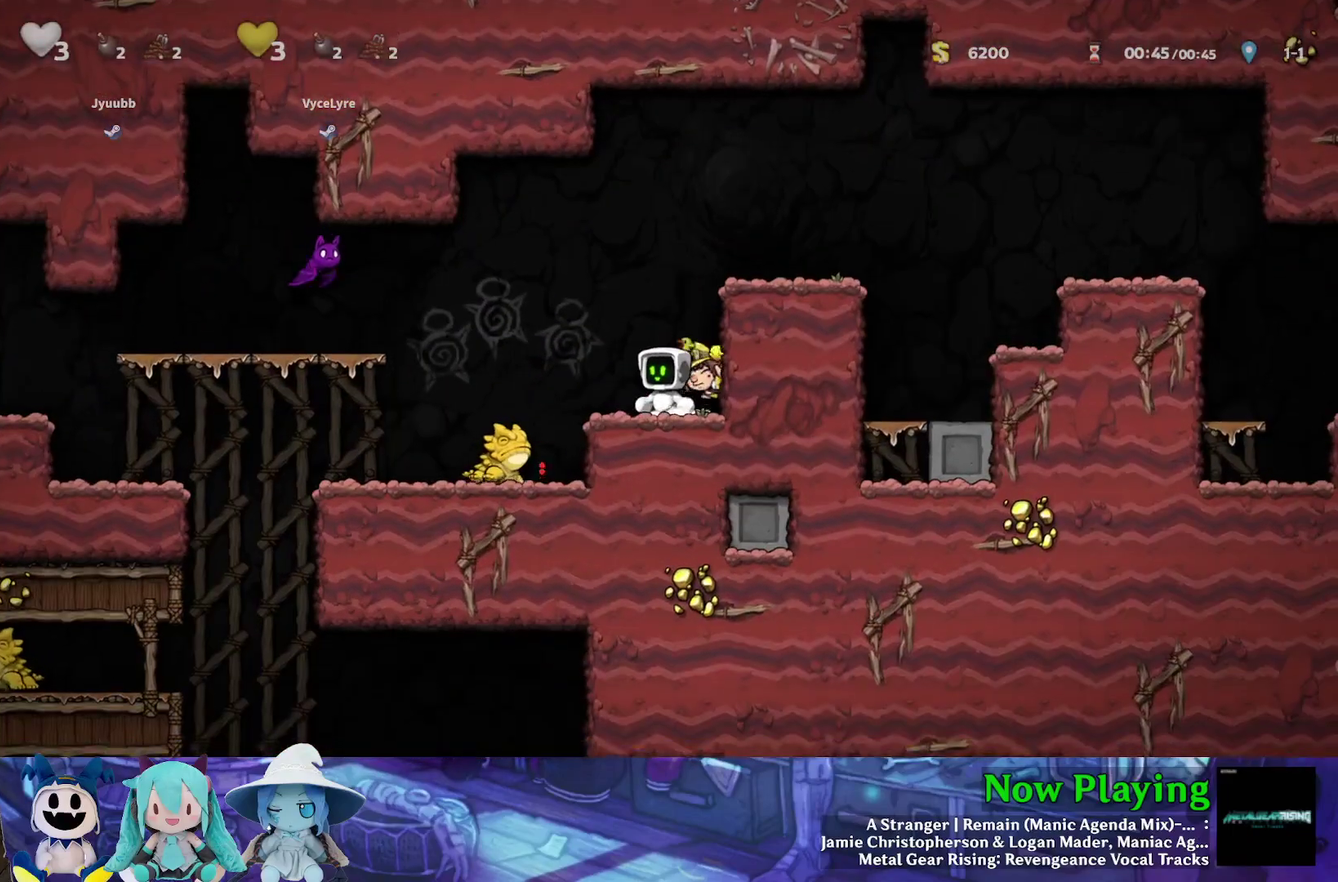
{"dt_ms": 300, "buttons": ["B", "Y", "DPAD_LEFT"], "left_stick": "center", "right_stick": "center", "events": [[83, "DPAD_DOWN", "down"], [133, "A", "down"], [133, "DPAD_RIGHT", "up"], [200, "DPAD_LEFT", "down"], [233, "B", "down"], [250, "A", "up"], [267, "DPAD_DOWN", "up"], [267, "Y", "down"]]}
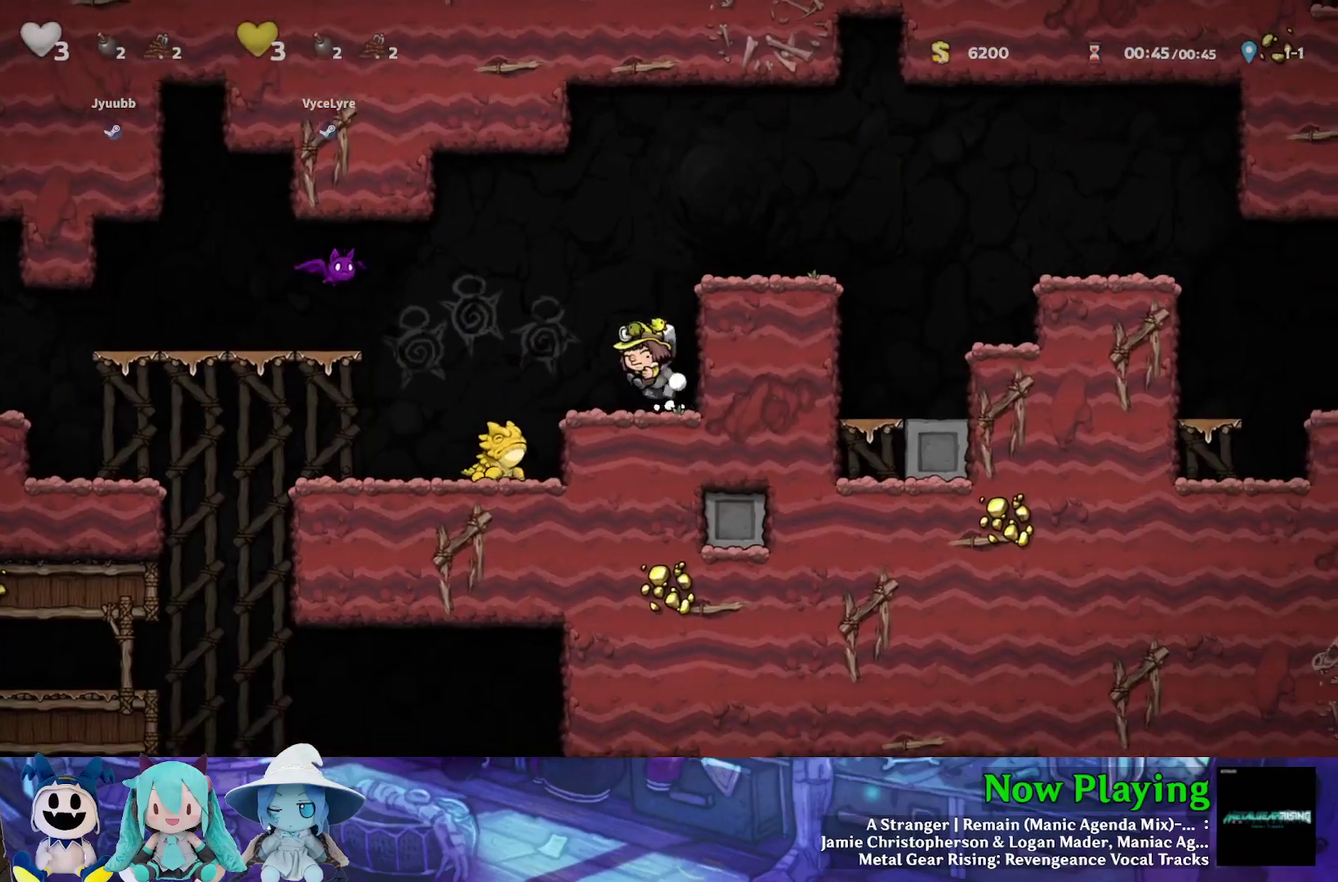
{"dt_ms": 600, "buttons": ["A", "DPAD_UP", "DPAD_LEFT"], "left_stick": "center", "right_stick": "center", "events": [[83, "B", "up"], [83, "Y", "up"], [283, "DPAD_LEFT", "up"], [417, "DPAD_LEFT", "down"], [500, "DPAD_UP", "down"], [550, "A", "down"]]}
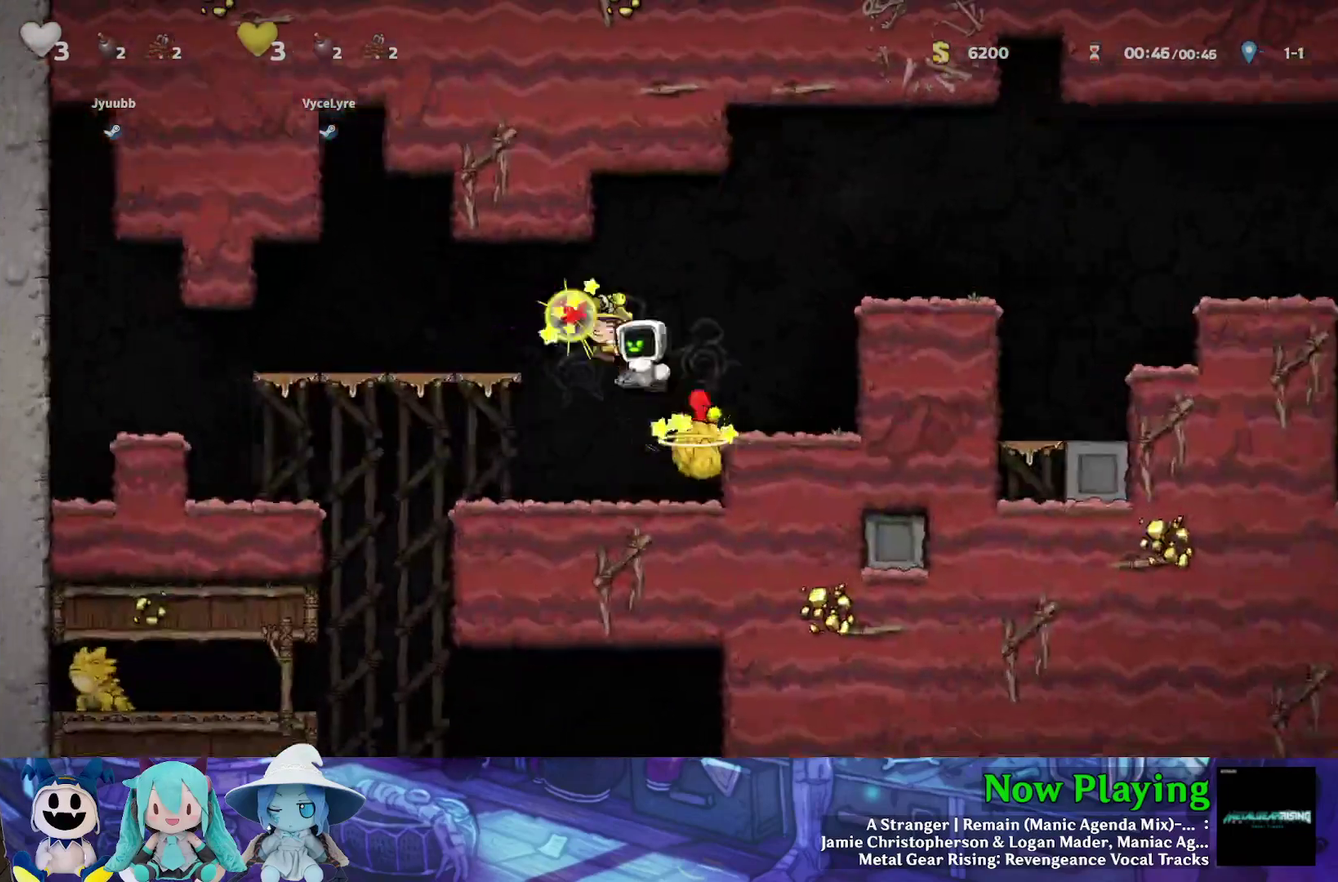
{"dt_ms": 400, "buttons": ["DPAD_LEFT"], "left_stick": "center", "right_stick": "center", "events": [[100, "A", "up"], [100, "DPAD_LEFT", "up"], [117, "DPAD_UP", "up"], [333, "DPAD_LEFT", "down"]]}
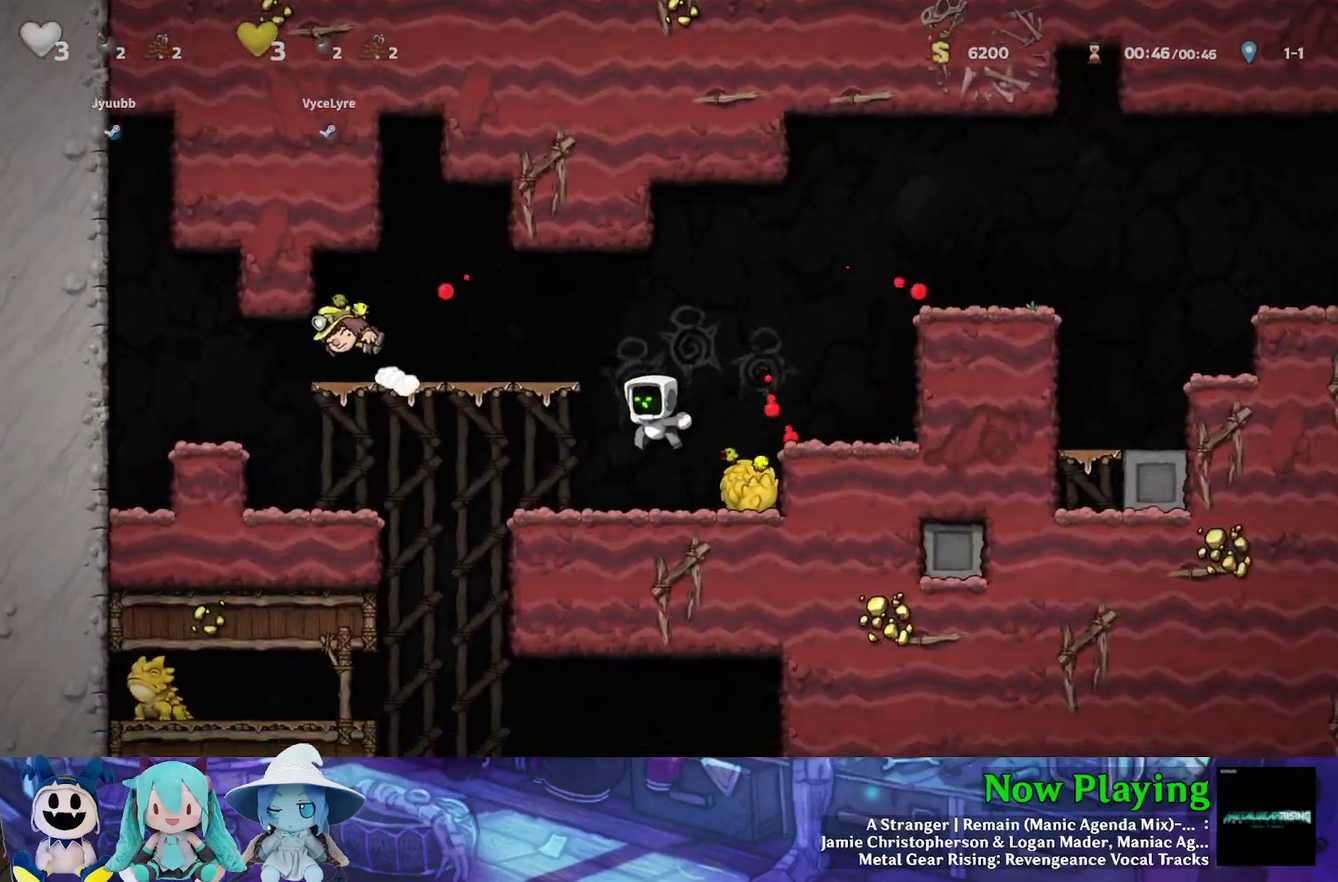
{"dt_ms": 500, "buttons": ["Y", "DPAD_LEFT"], "left_stick": "center", "right_stick": "center", "events": [[167, "B", "down"], [283, "Y", "down"], [500, "B", "up"]]}
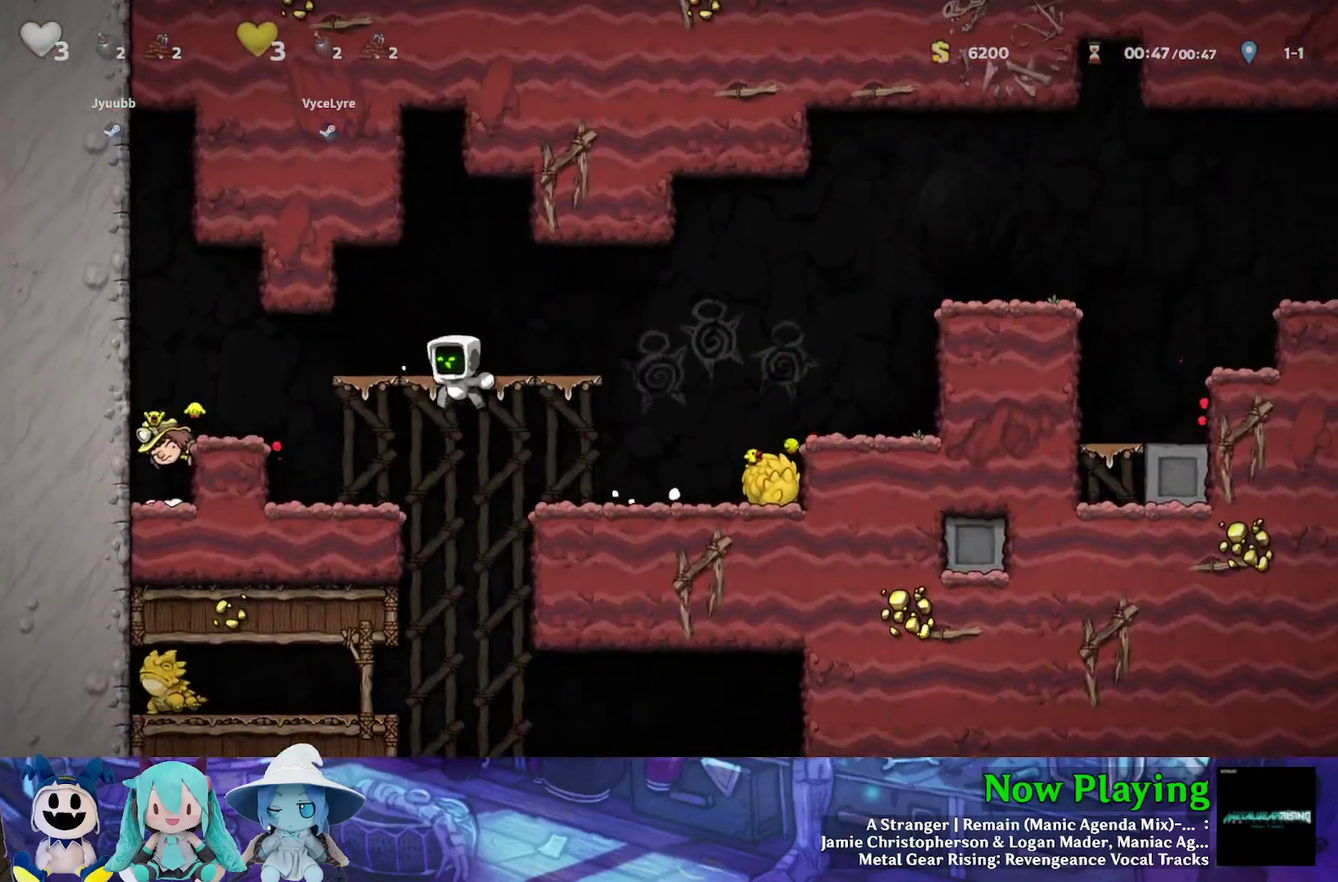
{"dt_ms": 700, "buttons": ["Y"], "left_stick": "center", "right_stick": "center", "events": [[267, "B", "down"], [400, "B", "up"], [700, "DPAD_LEFT", "up"]]}
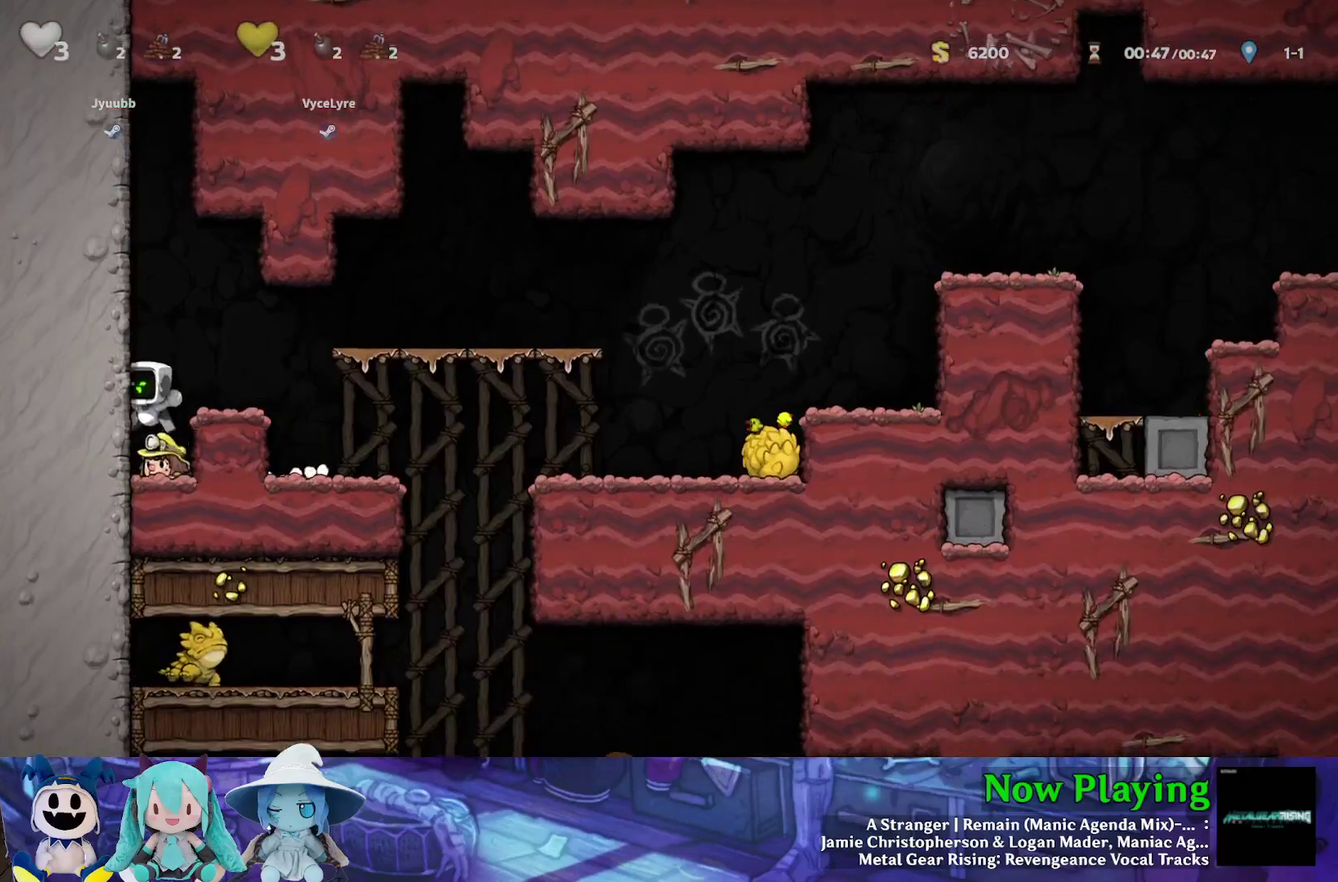
{"dt_ms": 400, "buttons": ["Y", "DPAD_RIGHT"], "left_stick": "center", "right_stick": "center", "events": [[17, "Y", "up"], [167, "DPAD_DOWN", "down"], [217, "A", "down"], [250, "DPAD_RIGHT", "down"], [283, "B", "down"], [283, "DPAD_DOWN", "up"], [300, "A", "up"], [333, "Y", "down"], [383, "B", "up"]]}
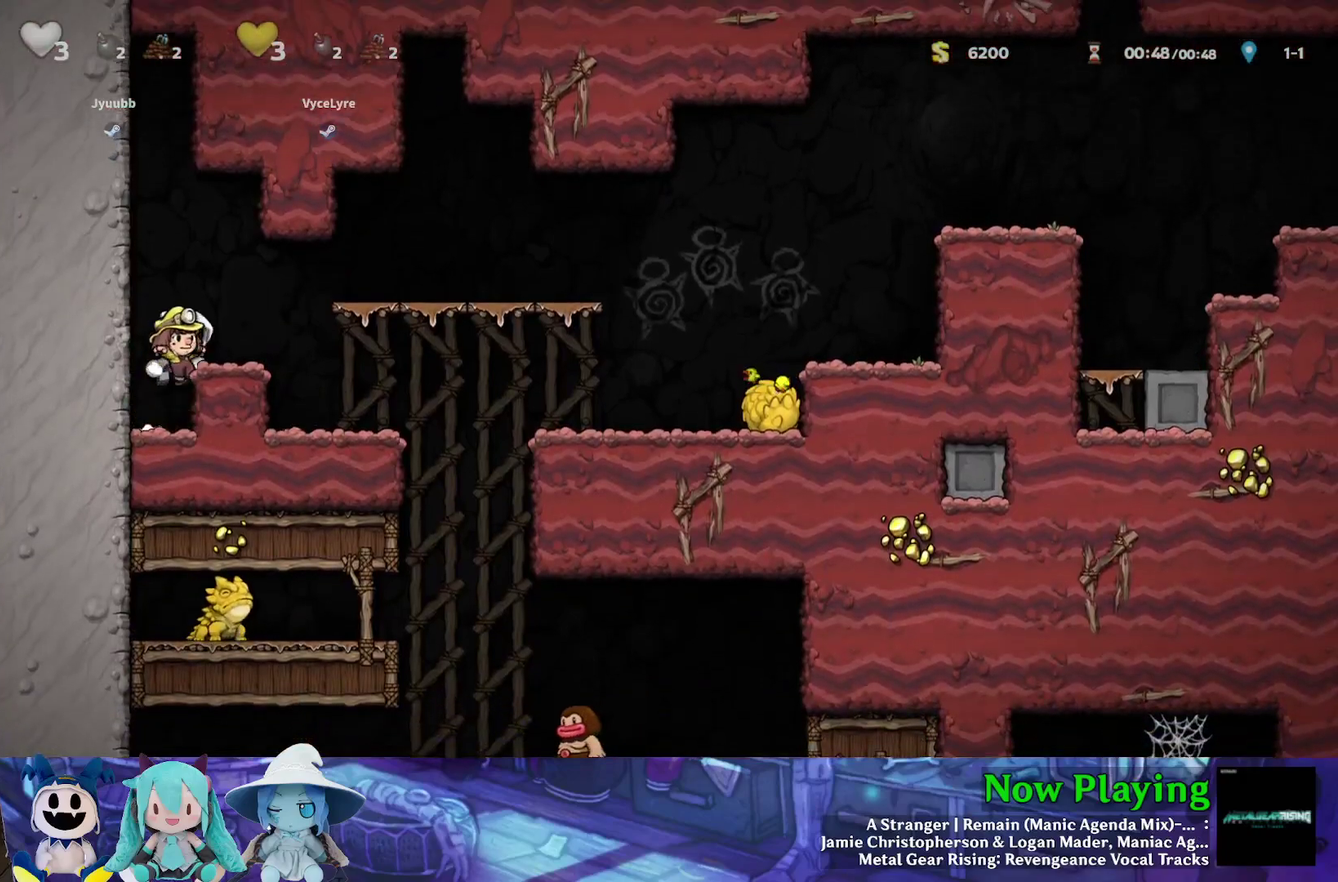
{"dt_ms": 500, "buttons": ["Y", "DPAD_RIGHT"], "left_stick": "center", "right_stick": "center", "events": [[117, "Y", "up"], [250, "B", "down"], [250, "Y", "down"], [500, "B", "up"]]}
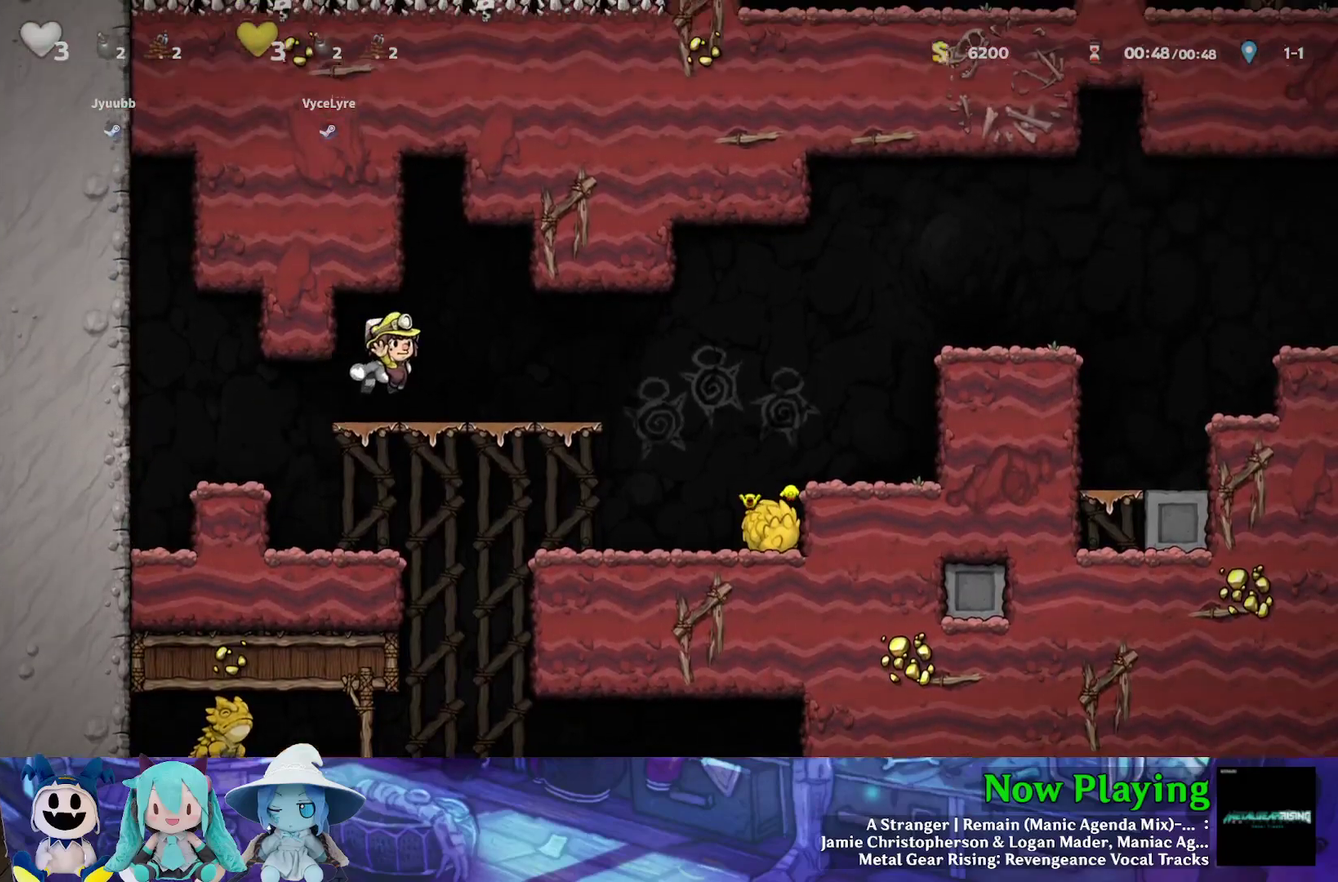
{"dt_ms": 800, "buttons": ["A", "DPAD_DOWN"], "left_stick": "center", "right_stick": "center", "events": [[167, "Y", "up"], [317, "B", "down"], [383, "B", "up"], [617, "DPAD_DOWN", "down"], [733, "A", "down"], [733, "DPAD_RIGHT", "up"]]}
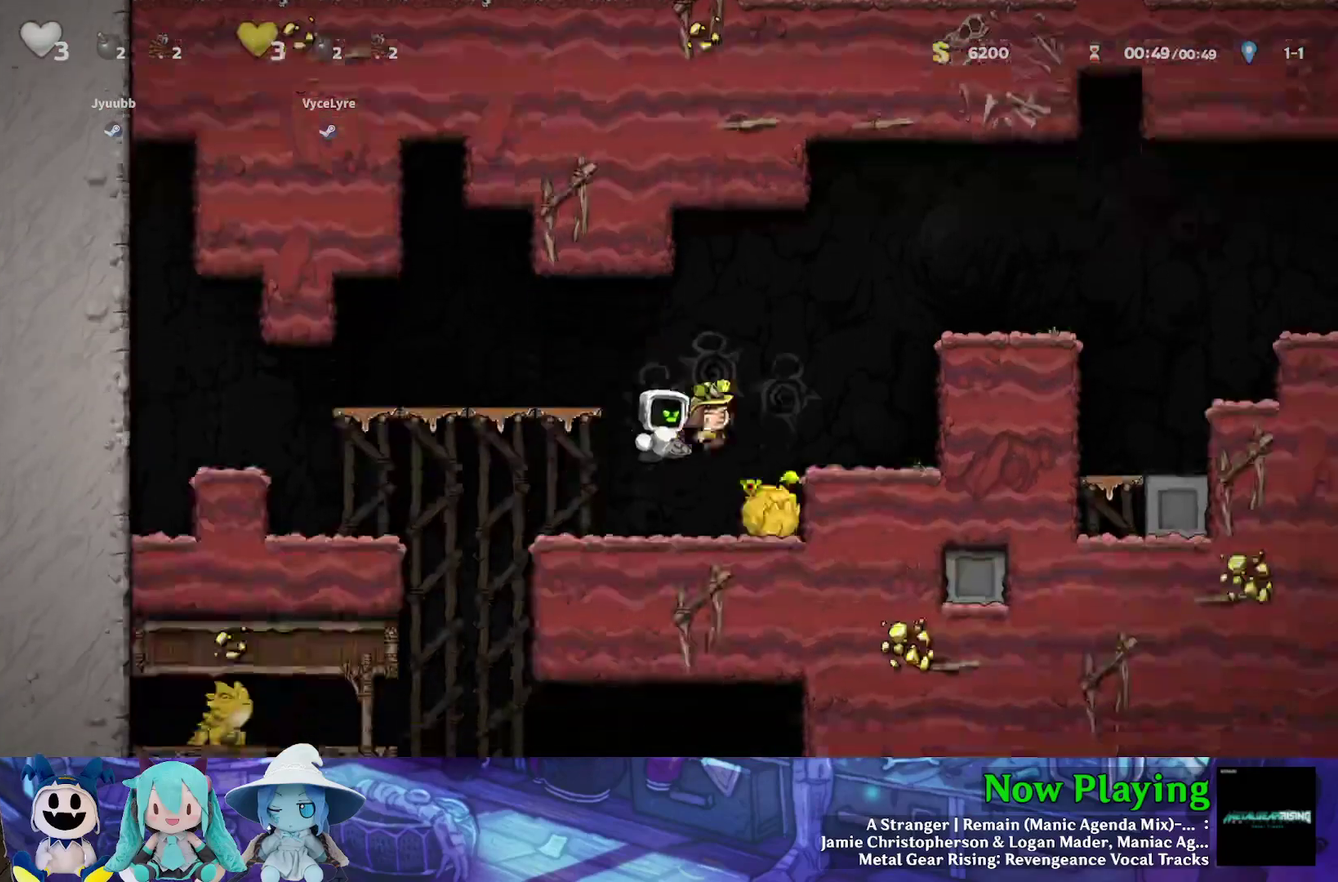
{"dt_ms": 500, "buttons": ["Y", "DPAD_RIGHT"], "left_stick": "center", "right_stick": "center", "events": [[50, "A", "up"], [50, "DPAD_DOWN", "up"], [367, "Y", "down"], [500, "DPAD_RIGHT", "down"]]}
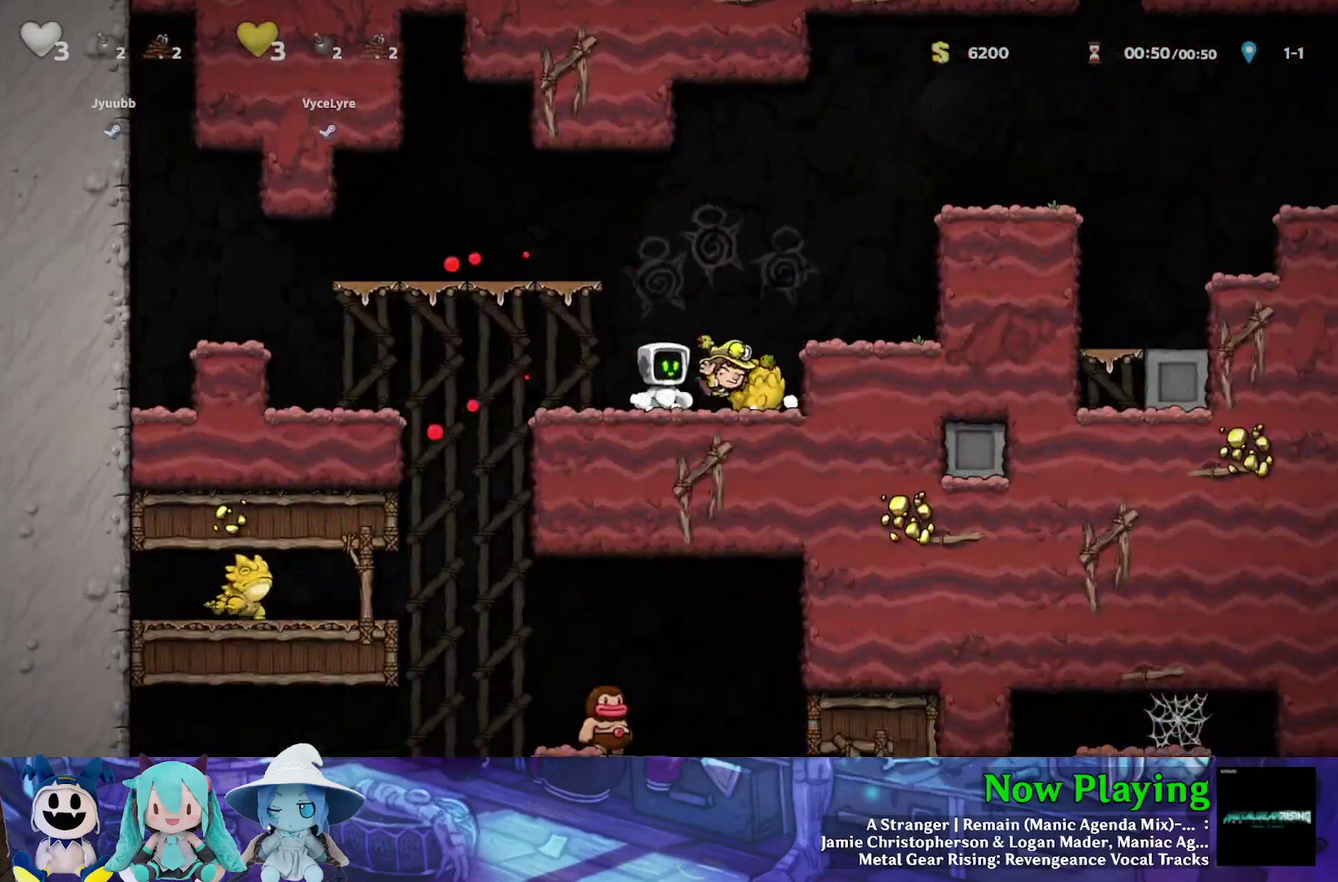
{"dt_ms": 300, "buttons": ["DPAD_LEFT"], "left_stick": "center", "right_stick": "center", "events": [[167, "DPAD_RIGHT", "up"], [183, "Y", "up"], [250, "DPAD_LEFT", "down"]]}
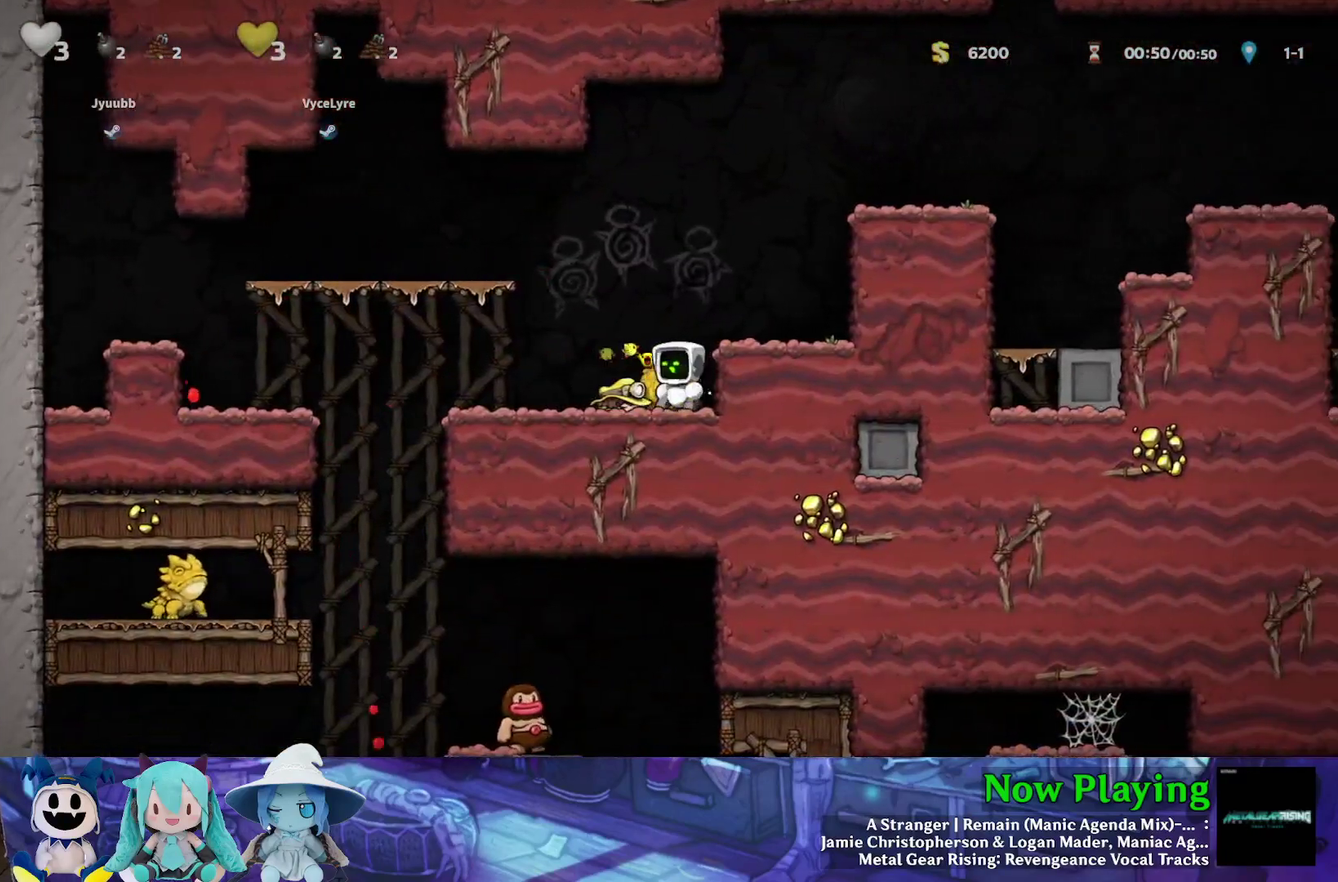
{"dt_ms": 300, "buttons": ["A", "DPAD_DOWN", "DPAD_LEFT"], "left_stick": "center", "right_stick": "center", "events": [[50, "DPAD_DOWN", "down"], [300, "A", "down"]]}
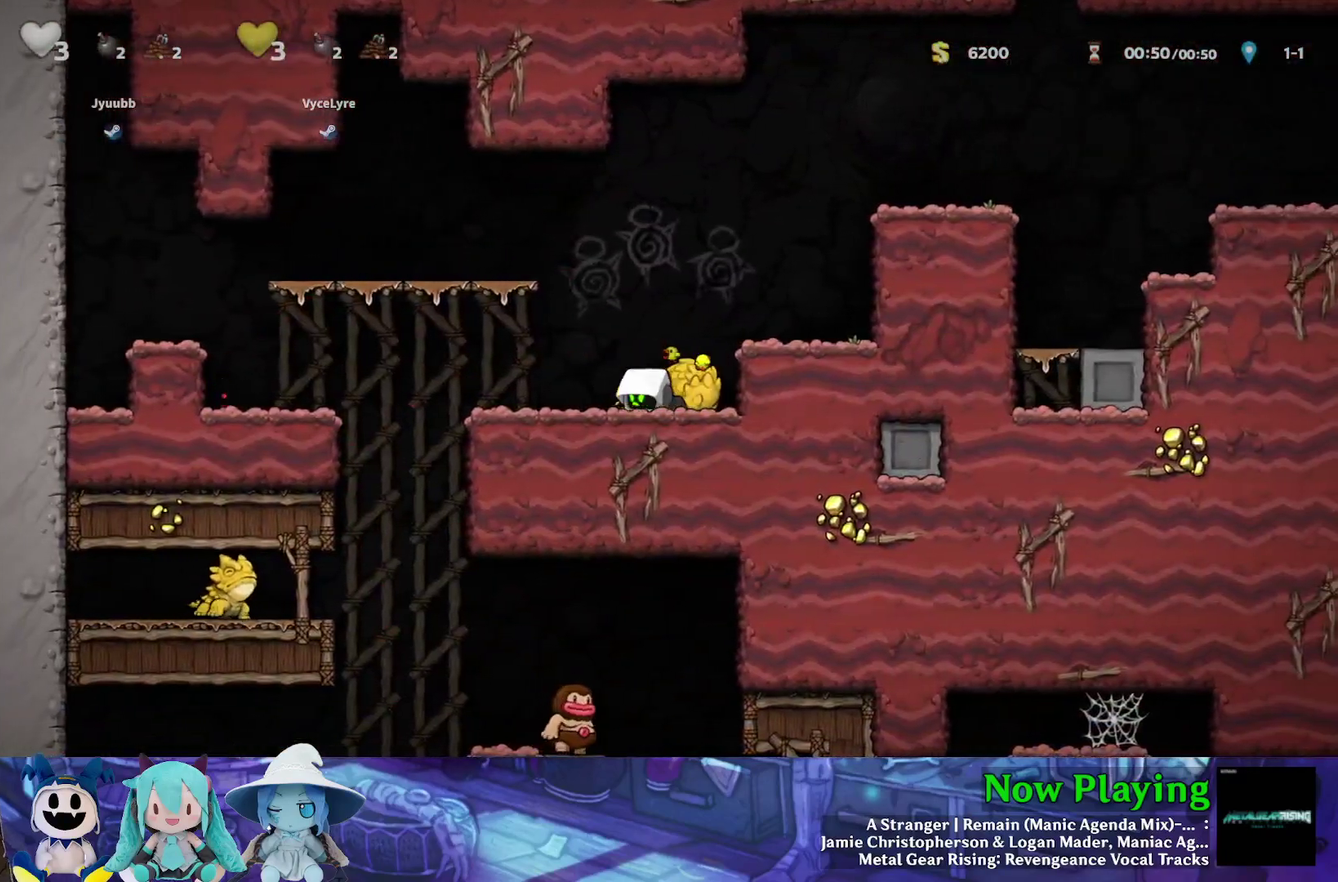
{"dt_ms": 400, "buttons": ["DPAD_RIGHT"], "left_stick": "center", "right_stick": "center", "events": [[17, "DPAD_LEFT", "up"], [83, "DPAD_RIGHT", "down"], [100, "A", "up"], [100, "DPAD_DOWN", "up"], [133, "B", "down"], [183, "Y", "down"], [317, "B", "up"], [400, "Y", "up"]]}
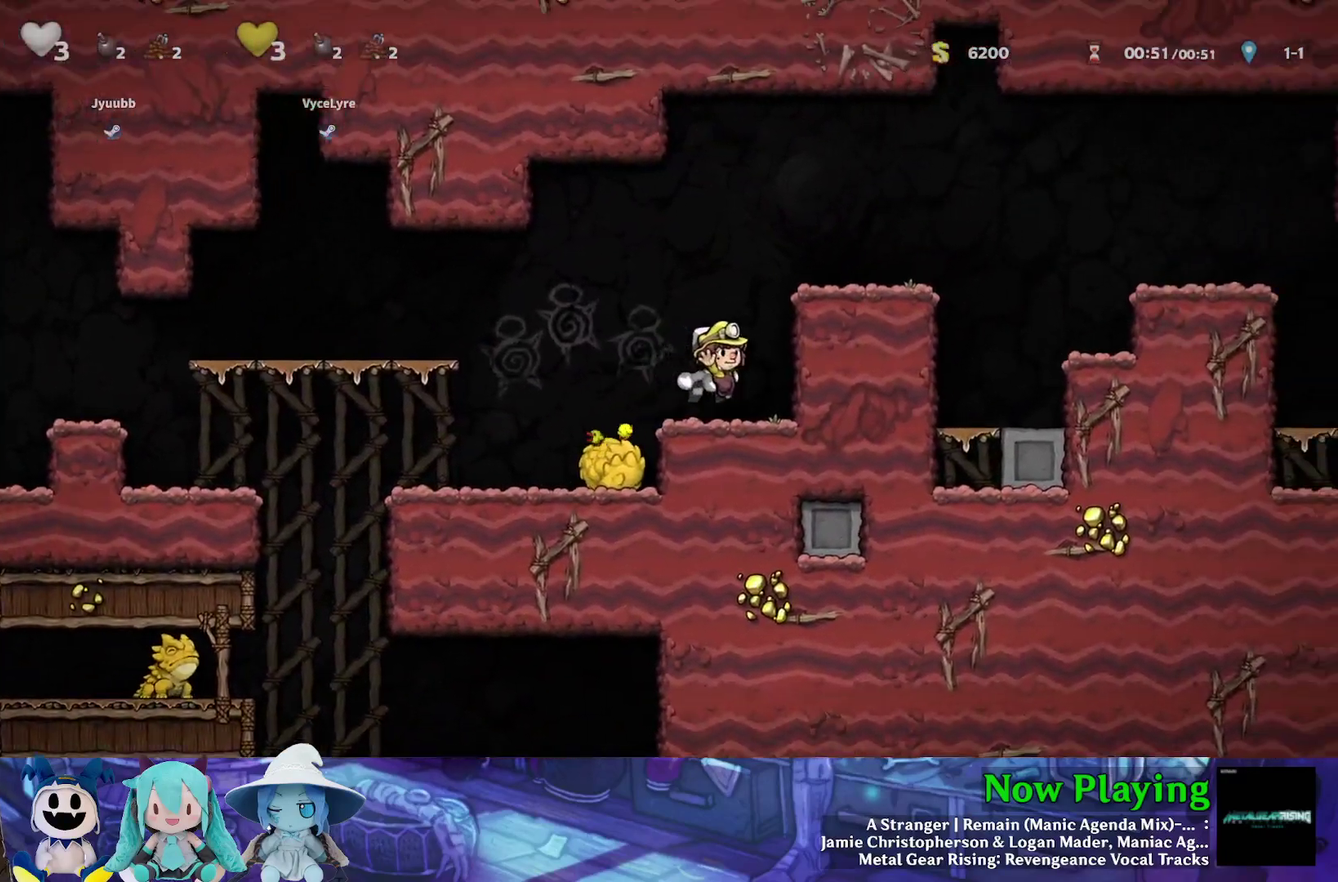
{"dt_ms": 300, "buttons": [], "left_stick": "center", "right_stick": "center", "events": [[83, "DPAD_DOWN", "down"], [117, "DPAD_LEFT", "down"], [117, "DPAD_RIGHT", "up"], [133, "DPAD_DOWN", "up"], [250, "DPAD_LEFT", "up"]]}